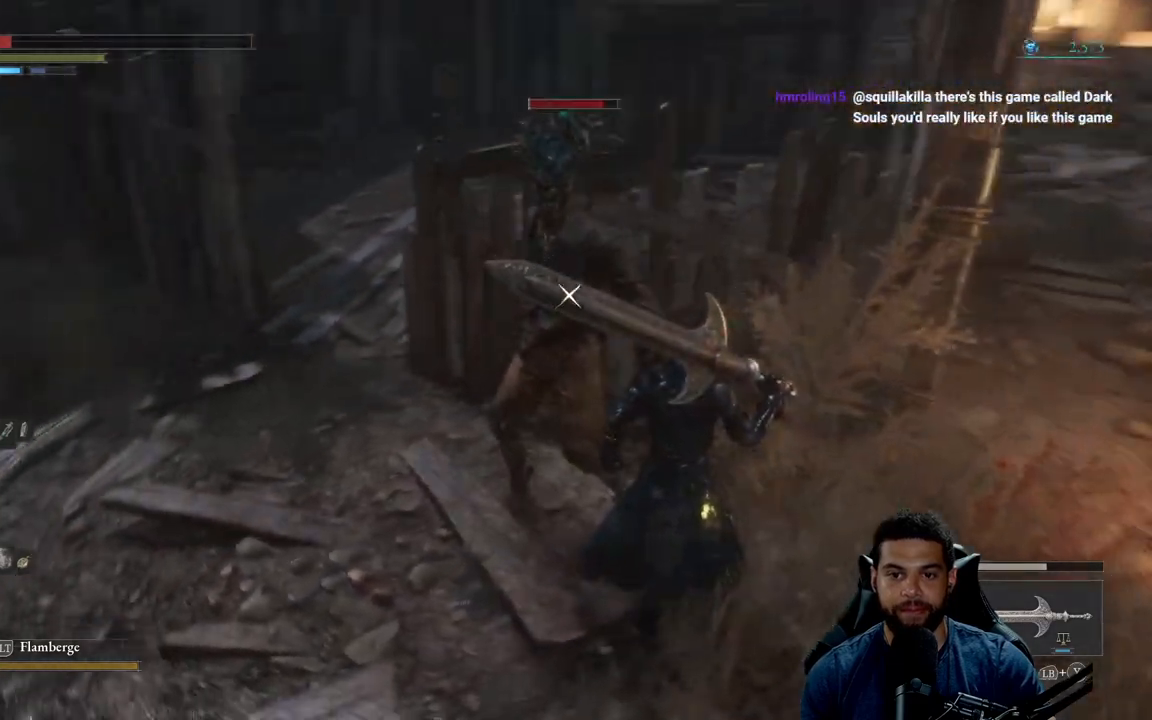
Gameplay with a controller (Xbox layout); each line is a JSON object with the inputs held at the frame after it. "events" lists button and stick changes between this image and that frame as [ms after this image, input, new state], when the widget could be followed in between. Not read: SHARE.
{"buttons": [], "left_stick": "up-right", "right_stick": "center", "events": []}
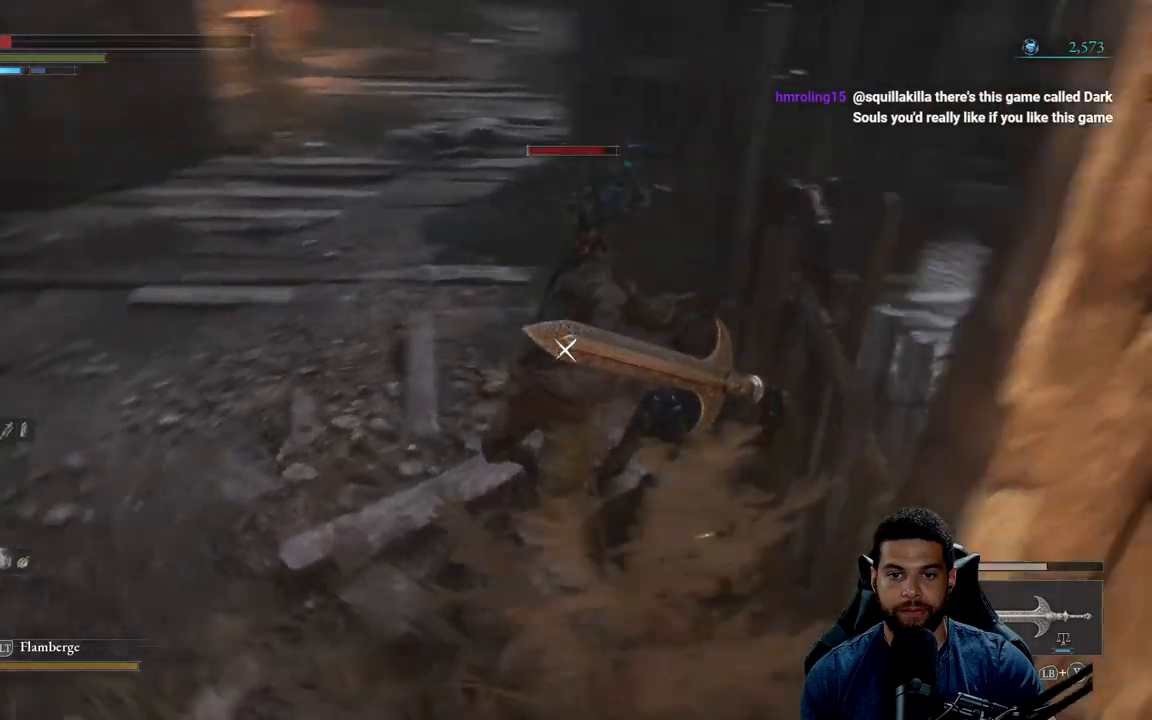
{"buttons": [], "left_stick": "up-right", "right_stick": "center", "events": [[200, "B", "down"], [283, "B", "up"]]}
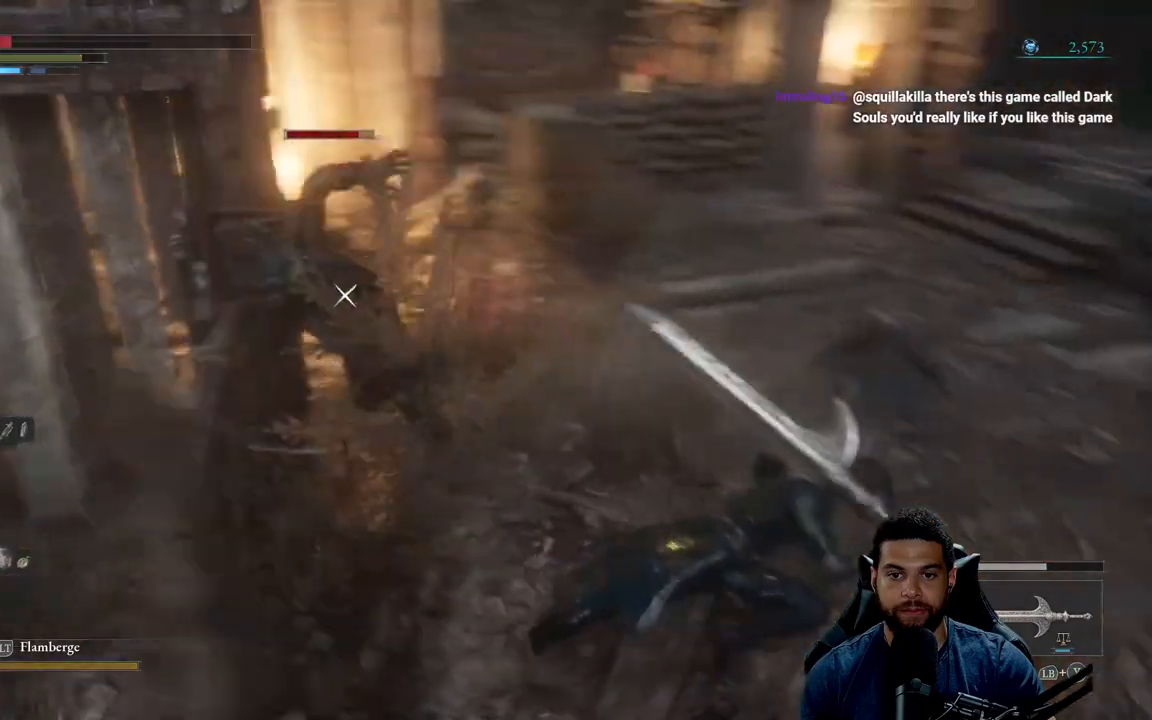
{"buttons": [], "left_stick": "up-left", "right_stick": "center", "events": [[233, "left_stick", "down-right"], [333, "left_stick", "down-left"], [500, "left_stick", "up-left"]]}
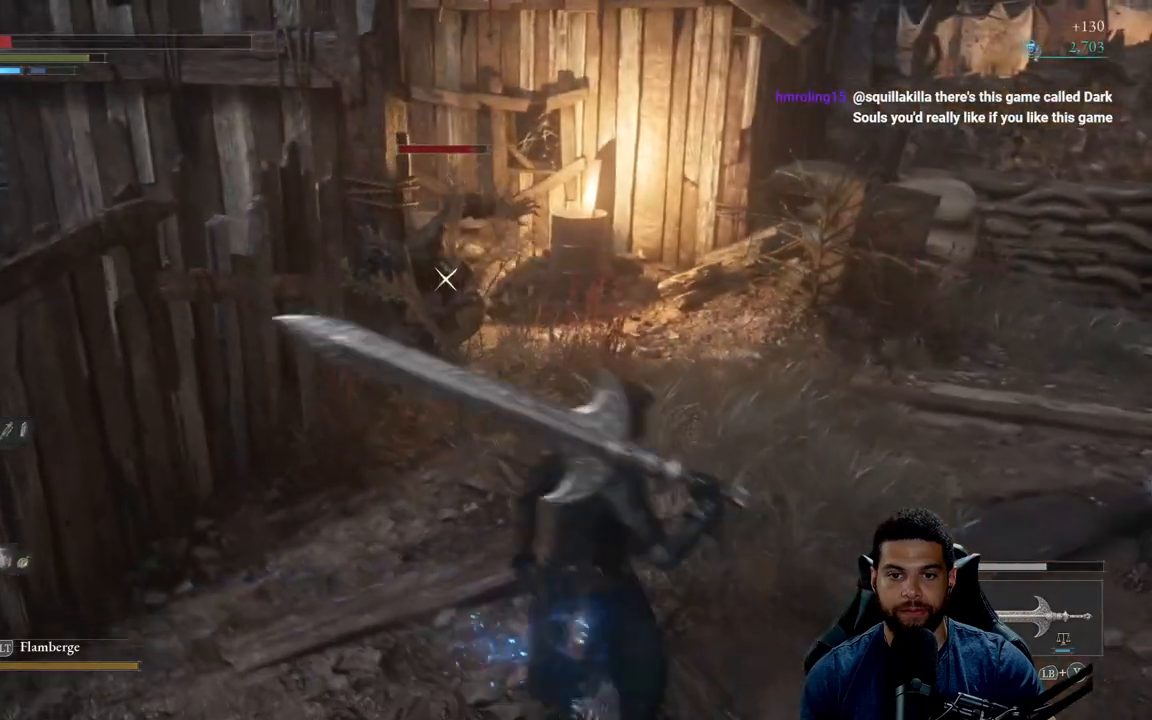
{"buttons": [], "left_stick": "up-right", "right_stick": "center", "events": [[33, "left_stick", "up"], [167, "left_stick", "up-right"]]}
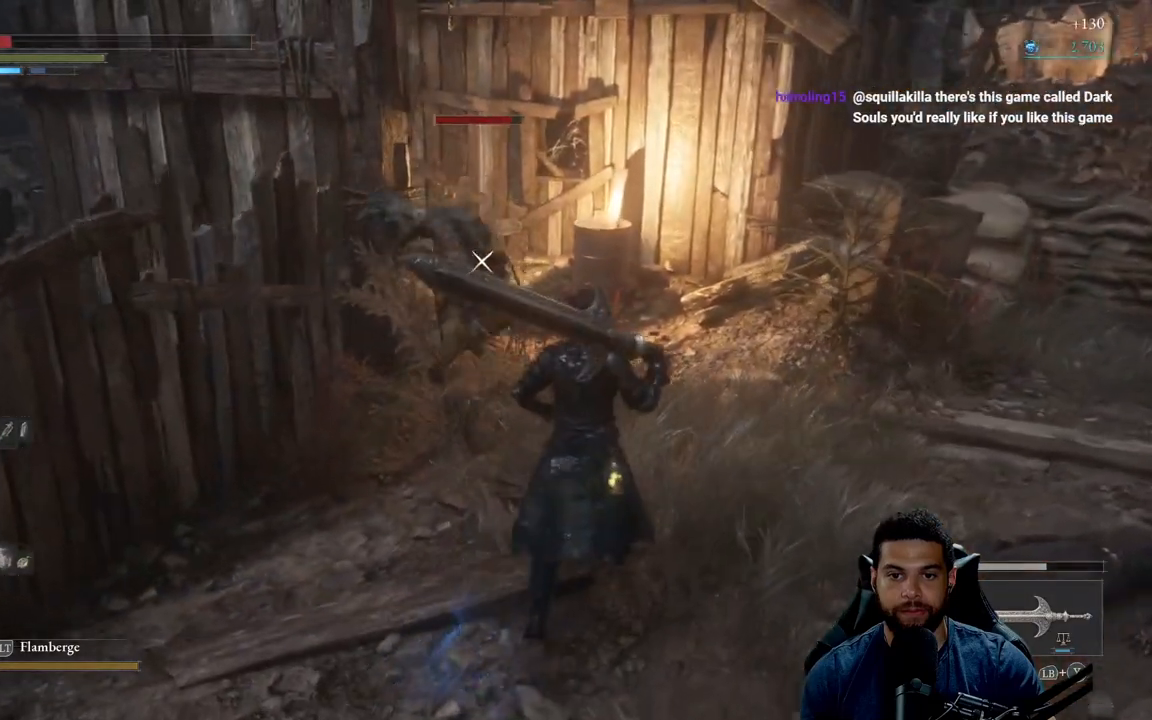
{"buttons": [], "left_stick": "up-left", "right_stick": "center", "events": [[367, "left_stick", "up-left"]]}
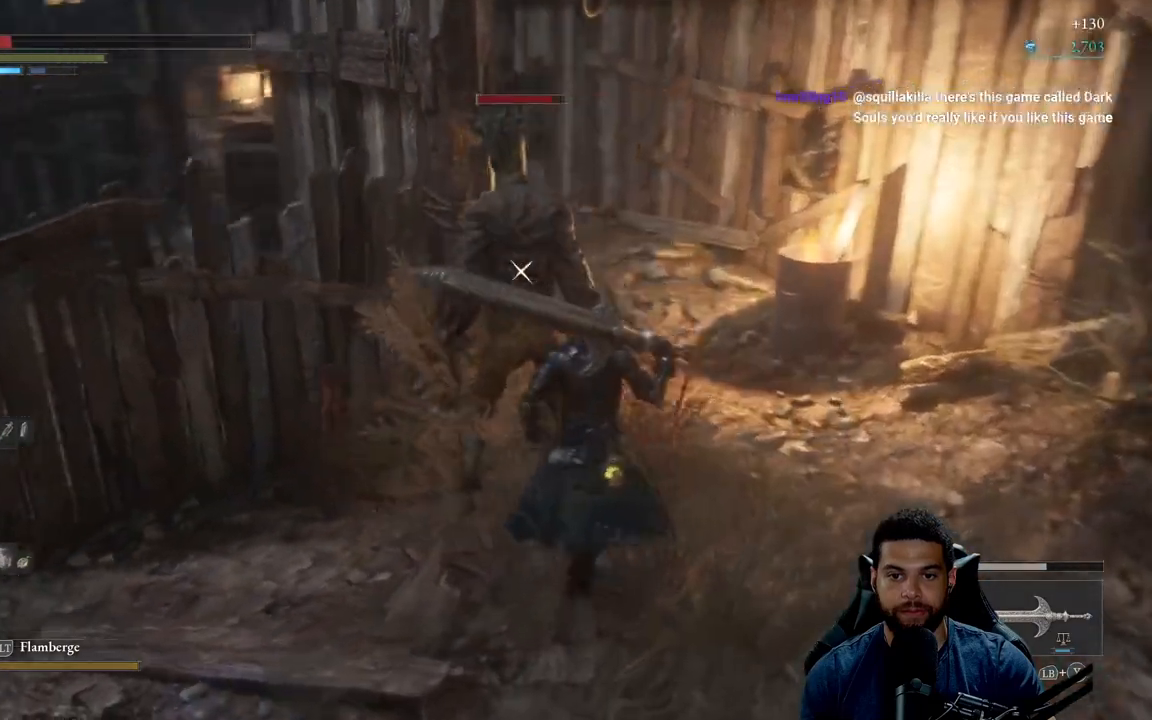
{"buttons": [], "left_stick": "center", "right_stick": "center", "events": [[100, "left_stick", "up-right"], [283, "R1", "down"], [300, "left_stick", "up-left"], [350, "left_stick", "left"], [400, "R1", "up"], [467, "left_stick", "center"]]}
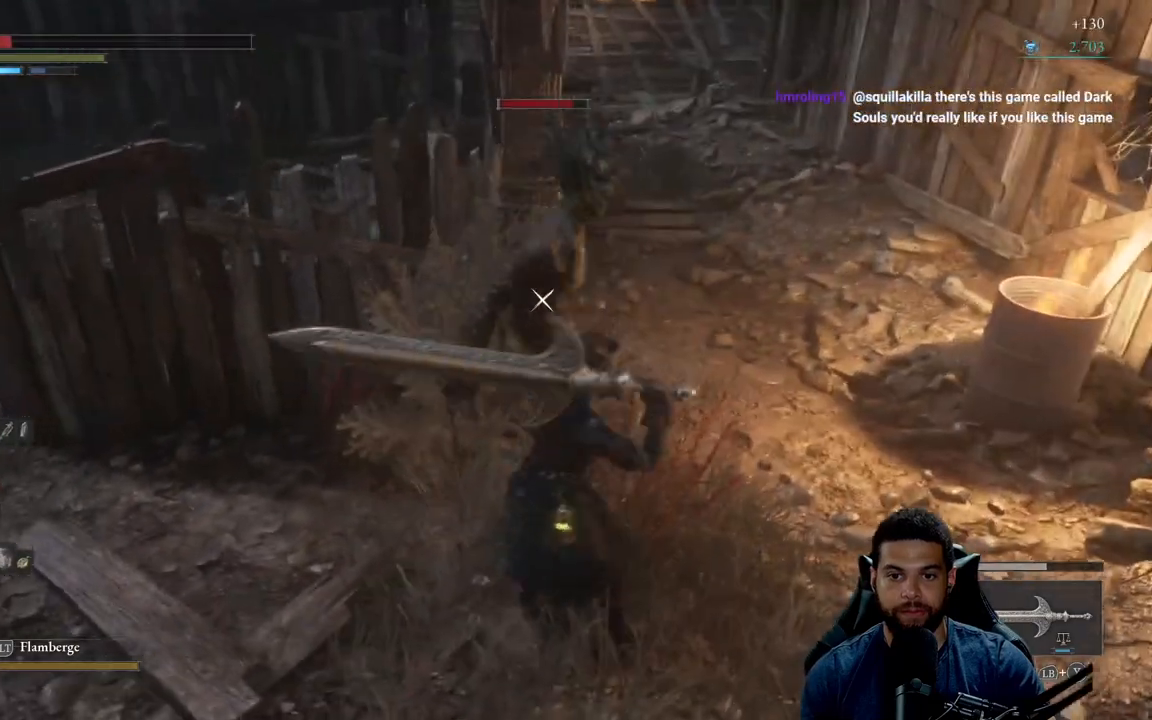
{"buttons": [], "left_stick": "down-left", "right_stick": "center", "events": [[17, "R1", "down"], [83, "left_stick", "left"], [117, "R1", "up"], [367, "left_stick", "down-left"]]}
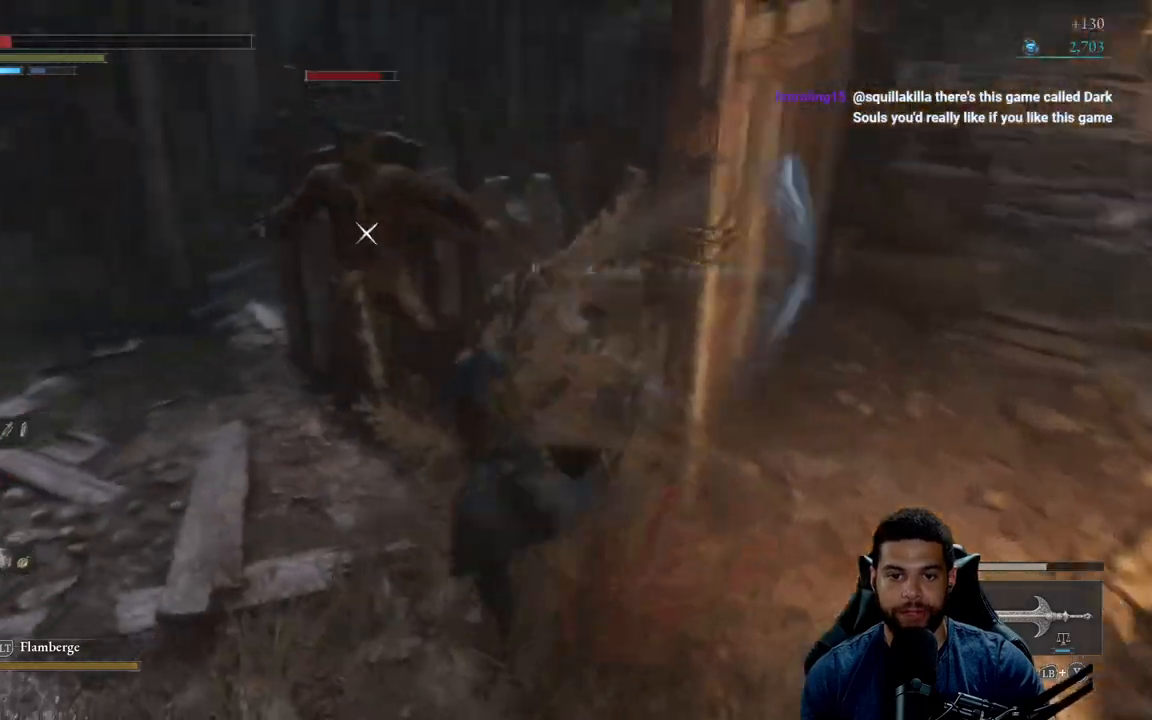
{"buttons": ["B"], "left_stick": "left", "right_stick": "center", "events": [[117, "B", "down"], [200, "B", "up"], [300, "B", "down"], [383, "B", "up"], [450, "left_stick", "left"], [467, "B", "down"]]}
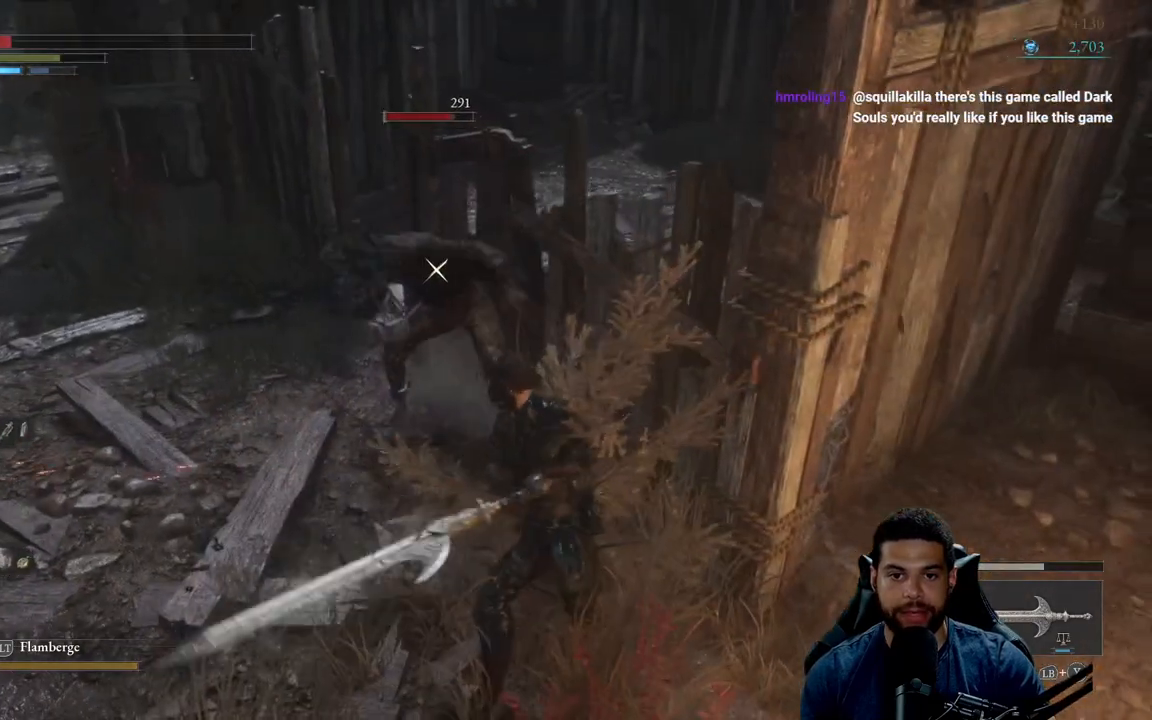
{"buttons": [], "left_stick": "left", "right_stick": "center", "events": [[50, "B", "up"]]}
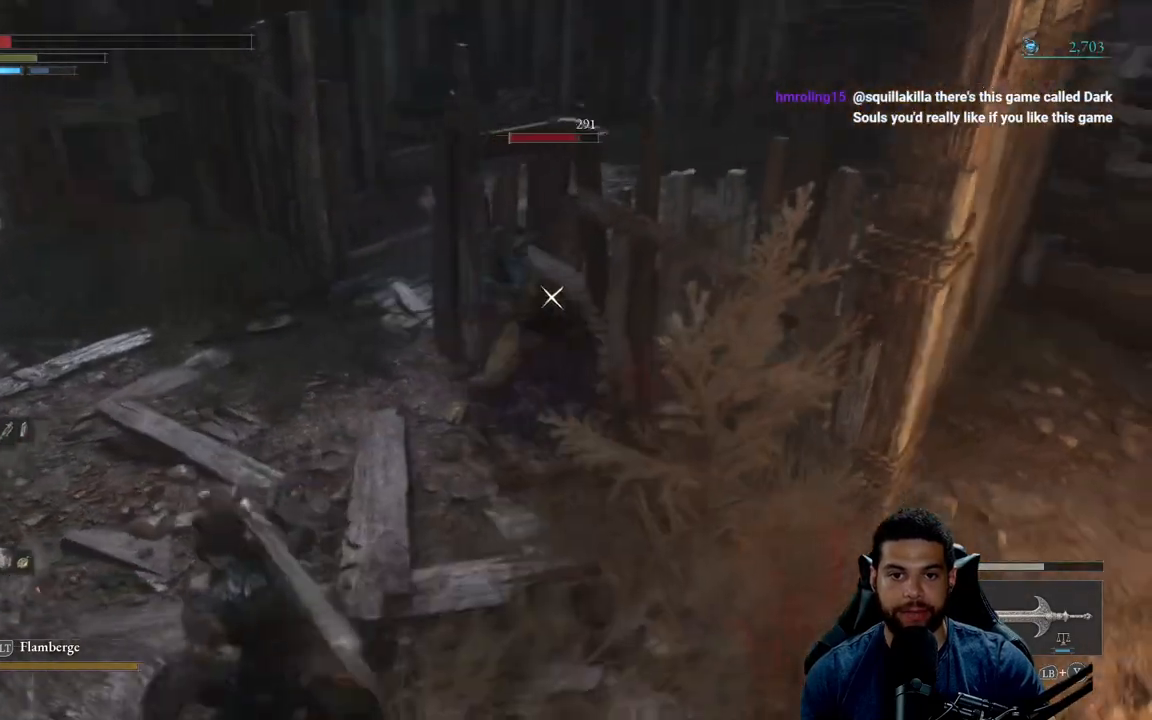
{"buttons": [], "left_stick": "left", "right_stick": "center", "events": [[17, "B", "down"], [67, "B", "up"]]}
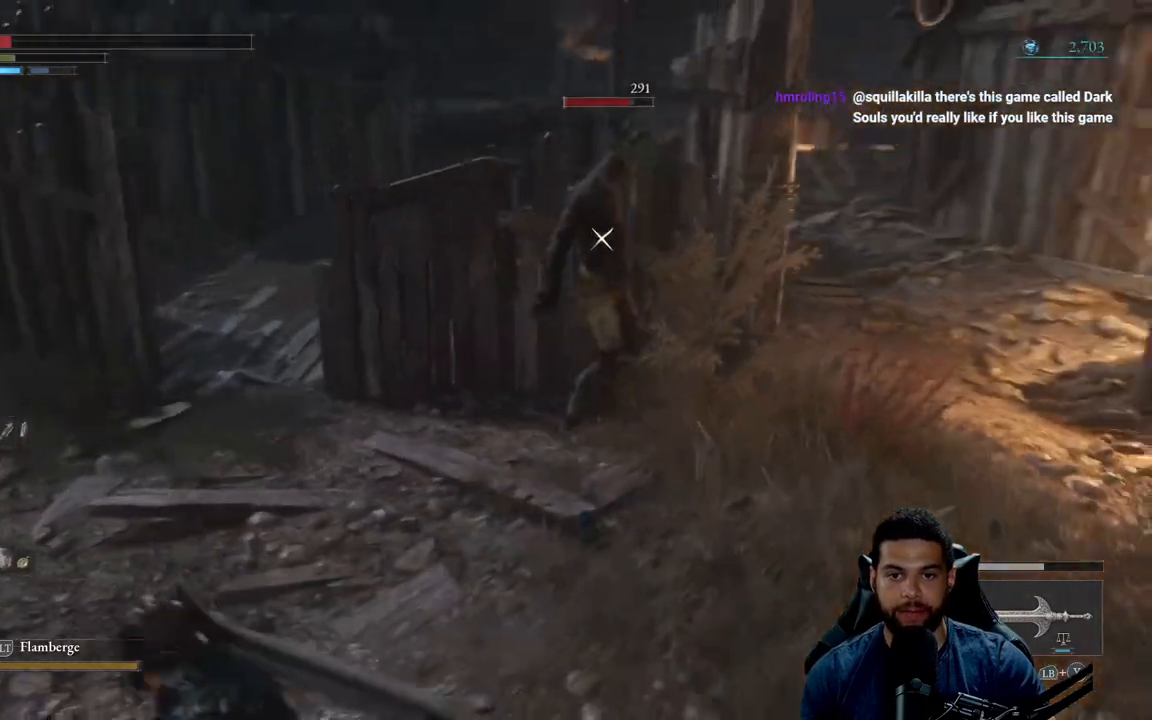
{"buttons": [], "left_stick": "left", "right_stick": "center", "events": []}
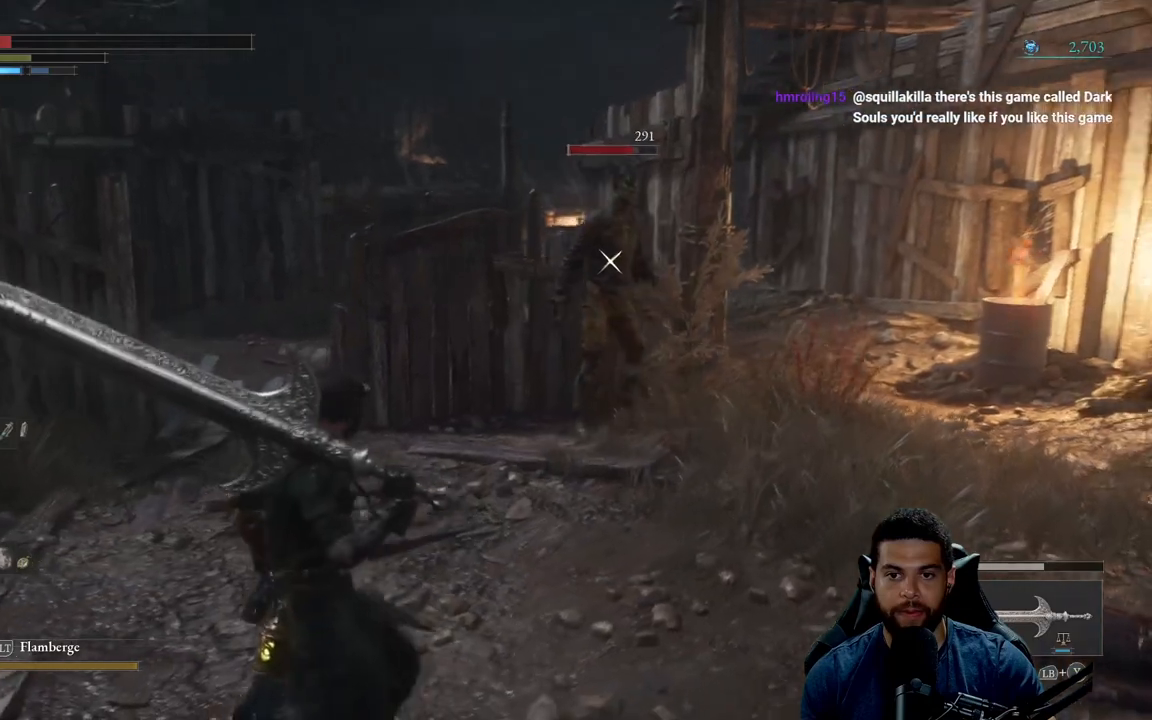
{"buttons": [], "left_stick": "left", "right_stick": "center", "events": []}
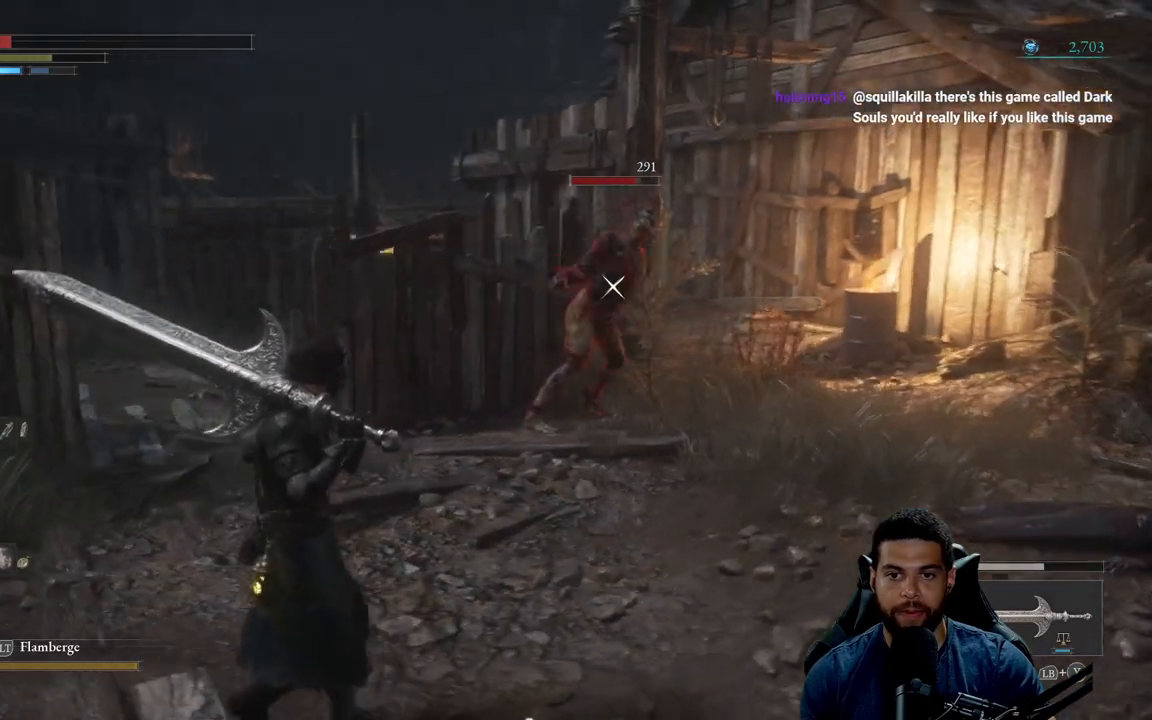
{"buttons": [], "left_stick": "down-left", "right_stick": "center", "events": [[433, "left_stick", "down-left"]]}
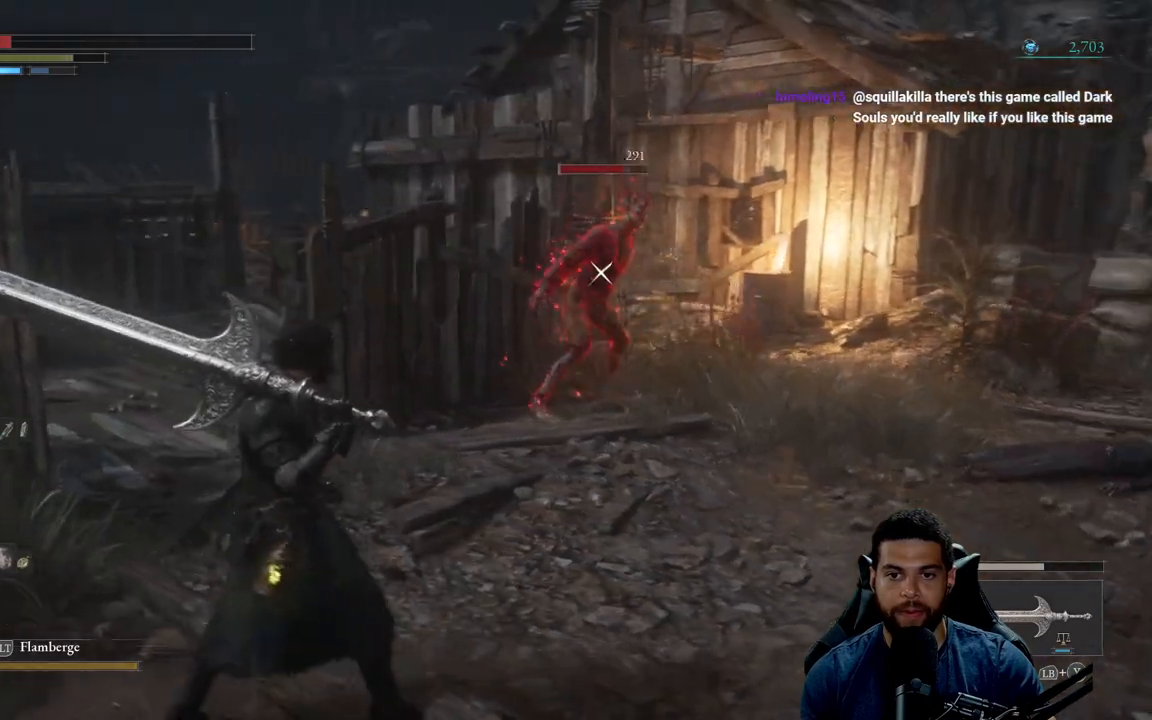
{"buttons": ["B"], "left_stick": "down", "right_stick": "center", "events": [[67, "B", "down"], [83, "left_stick", "down"]]}
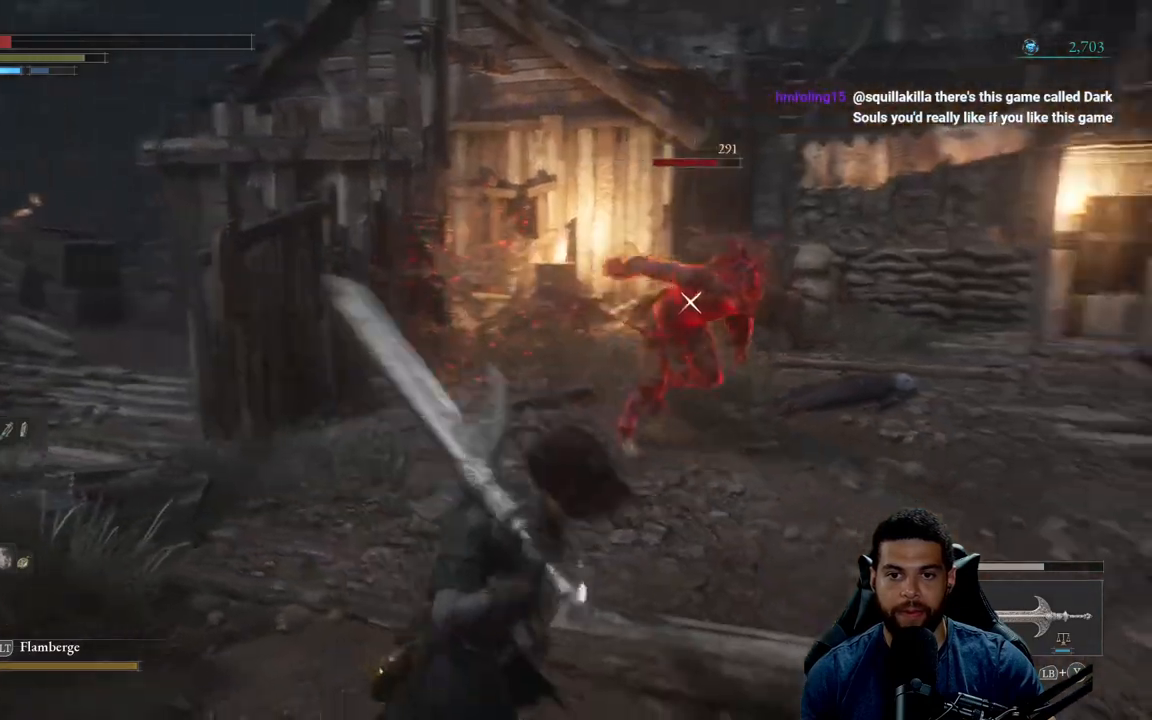
{"buttons": ["B"], "left_stick": "down", "right_stick": "center", "events": []}
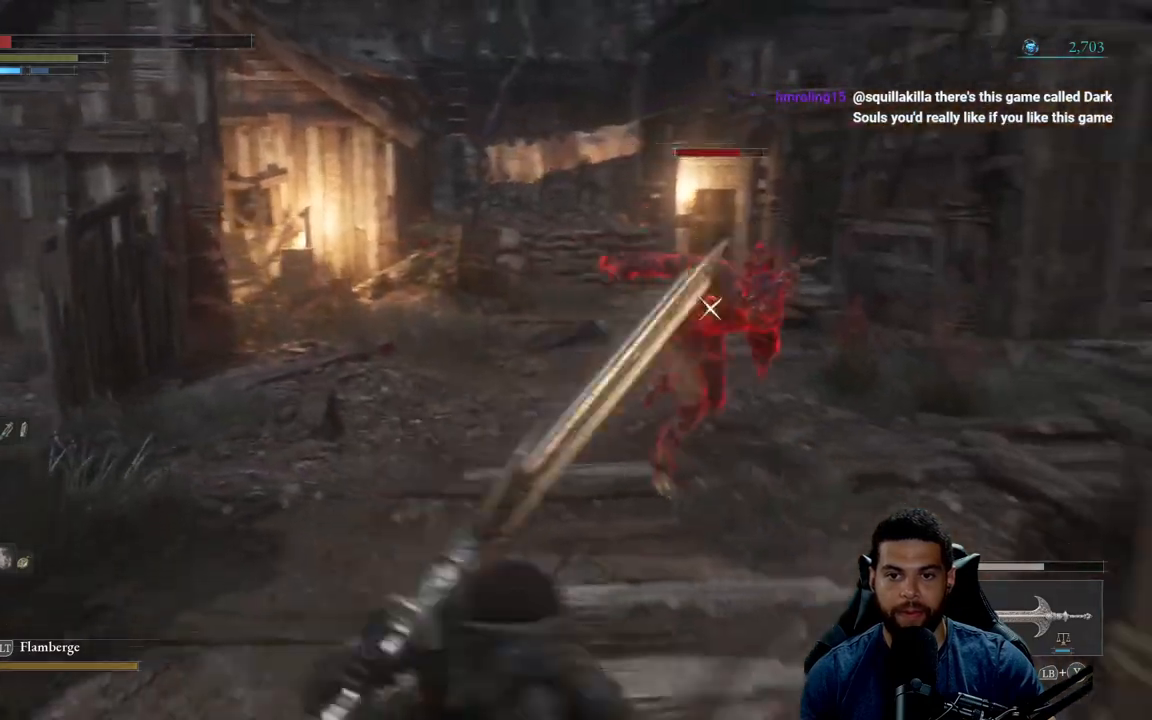
{"buttons": ["B"], "left_stick": "down", "right_stick": "center", "events": []}
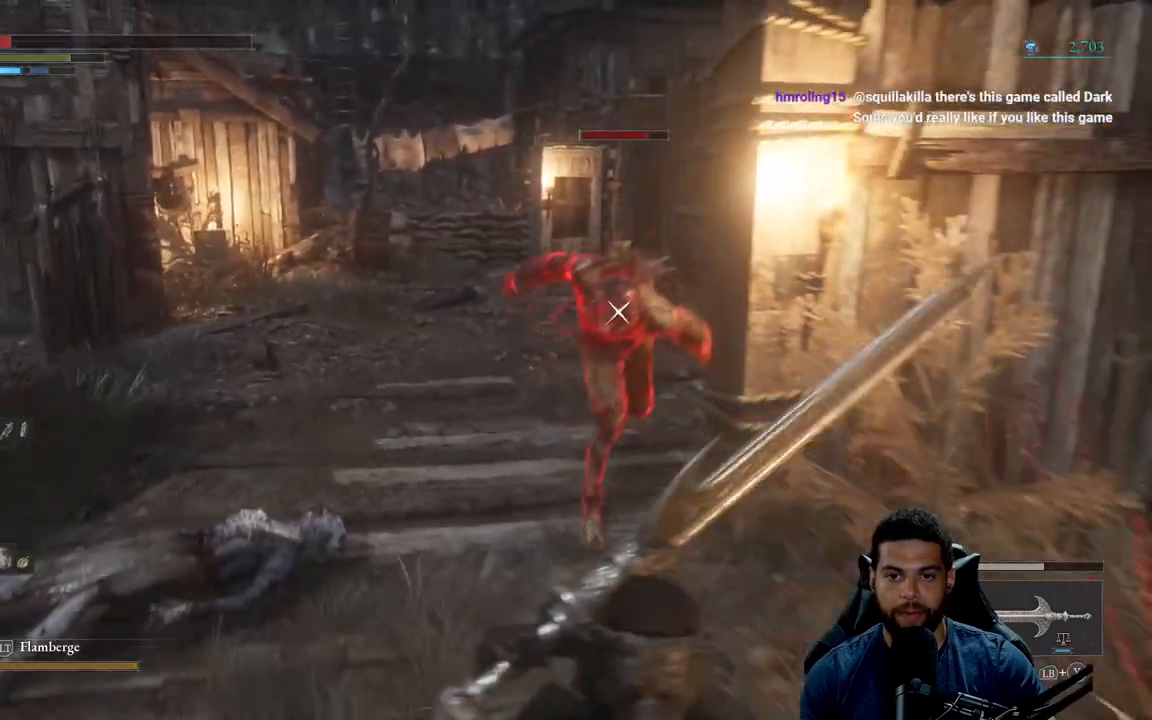
{"buttons": ["B"], "left_stick": "down", "right_stick": "center", "events": []}
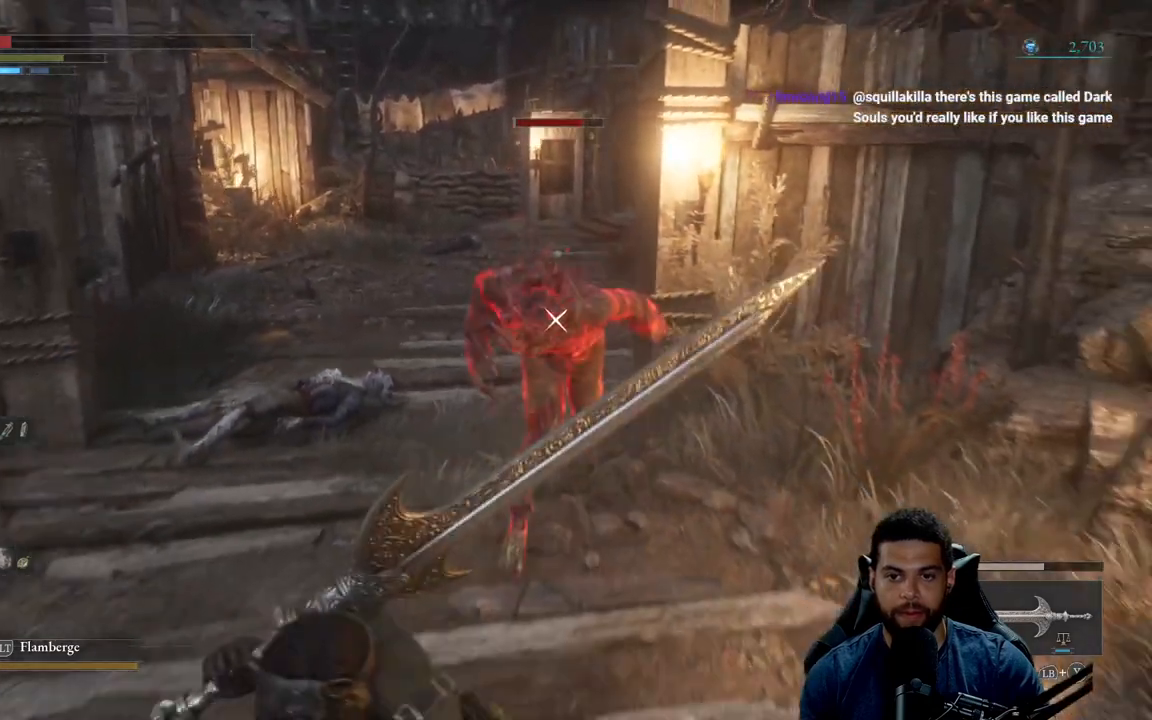
{"buttons": ["B"], "left_stick": "down", "right_stick": "center", "events": []}
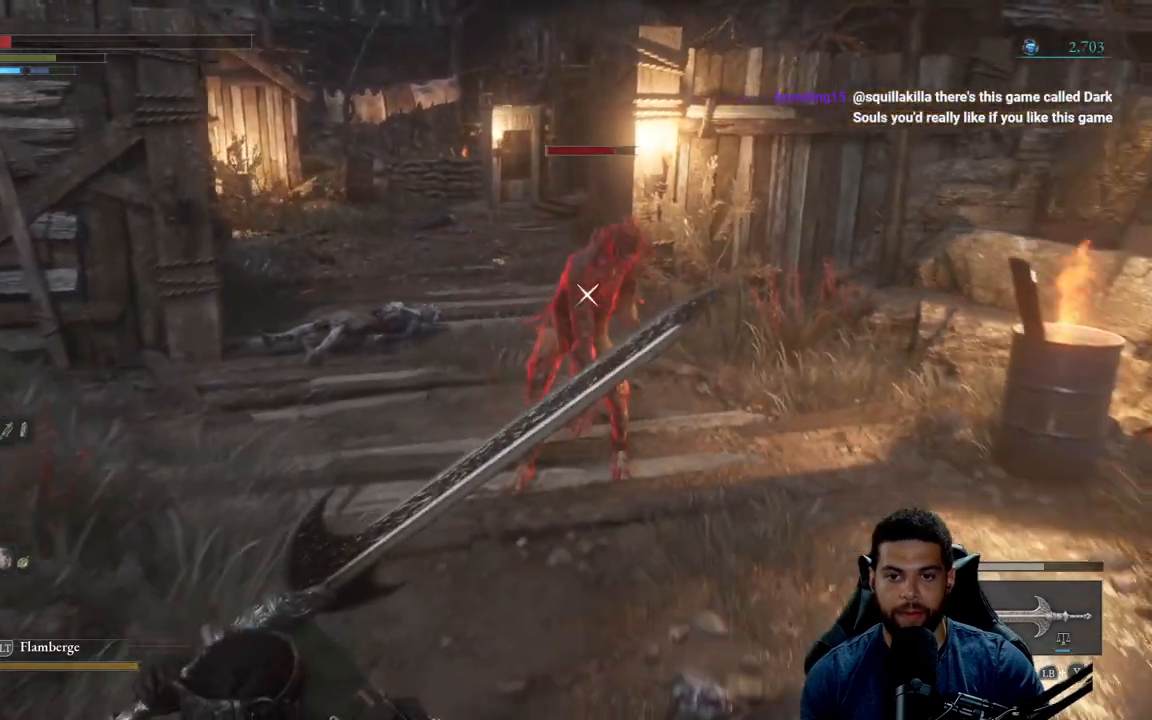
{"buttons": [], "left_stick": "left", "right_stick": "center", "events": [[150, "B", "up"], [283, "left_stick", "down-left"], [400, "left_stick", "left"]]}
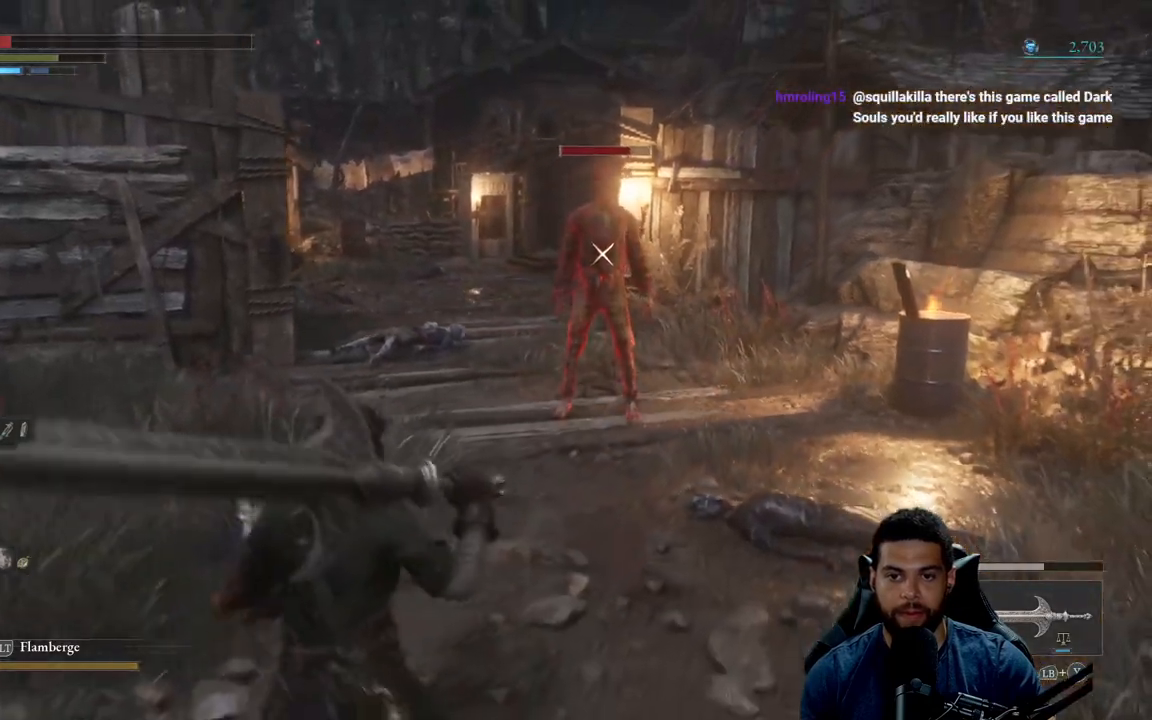
{"buttons": [], "left_stick": "up-right", "right_stick": "center", "events": [[250, "left_stick", "down"], [367, "left_stick", "right"], [433, "left_stick", "up-right"]]}
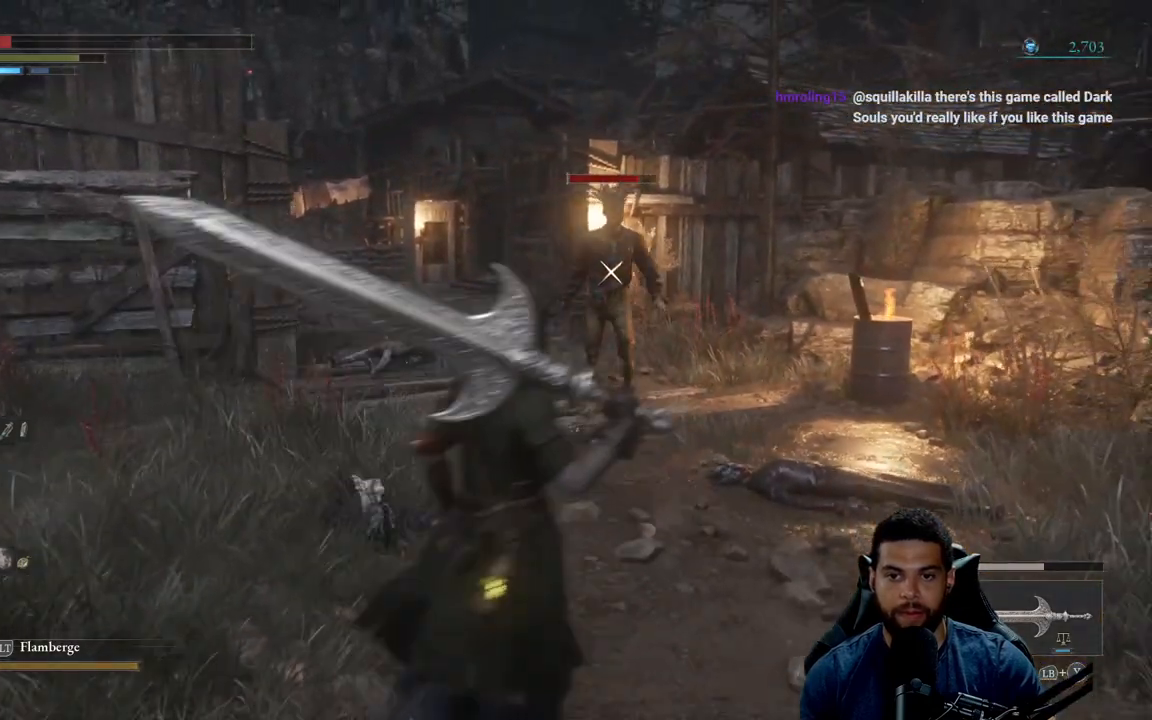
{"buttons": [], "left_stick": "down-left", "right_stick": "center", "events": [[167, "left_stick", "up-left"], [483, "left_stick", "down-left"]]}
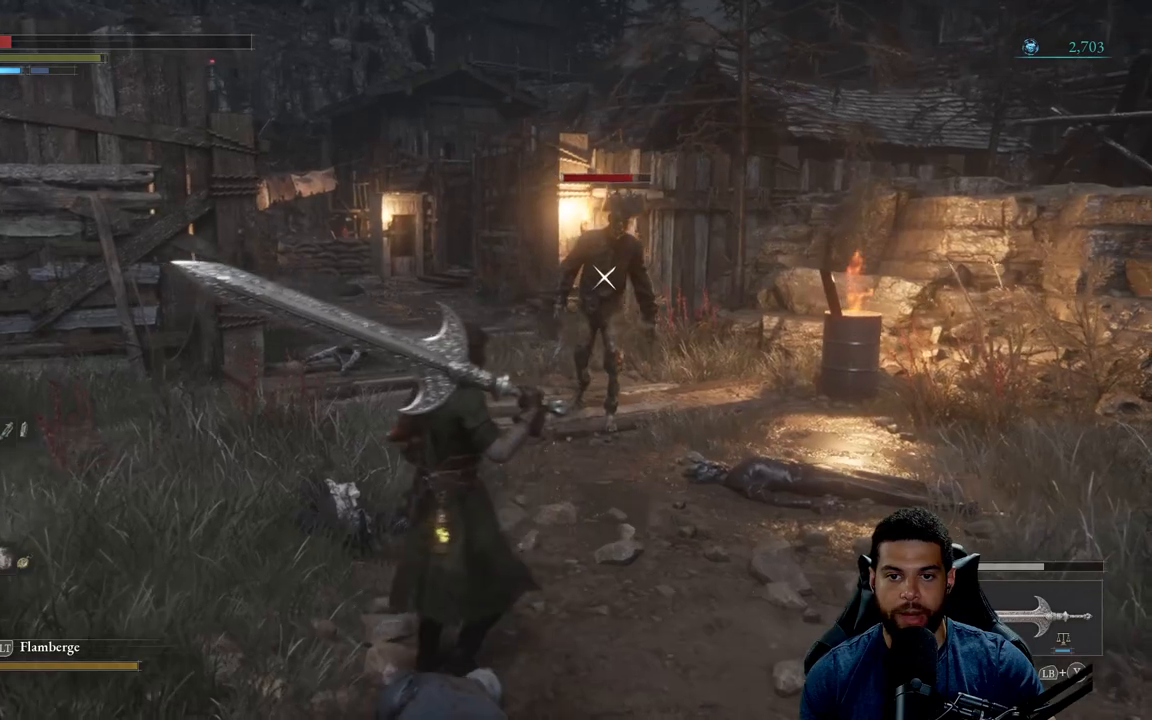
{"buttons": [], "left_stick": "right", "right_stick": "center", "events": [[200, "left_stick", "down"], [500, "left_stick", "right"]]}
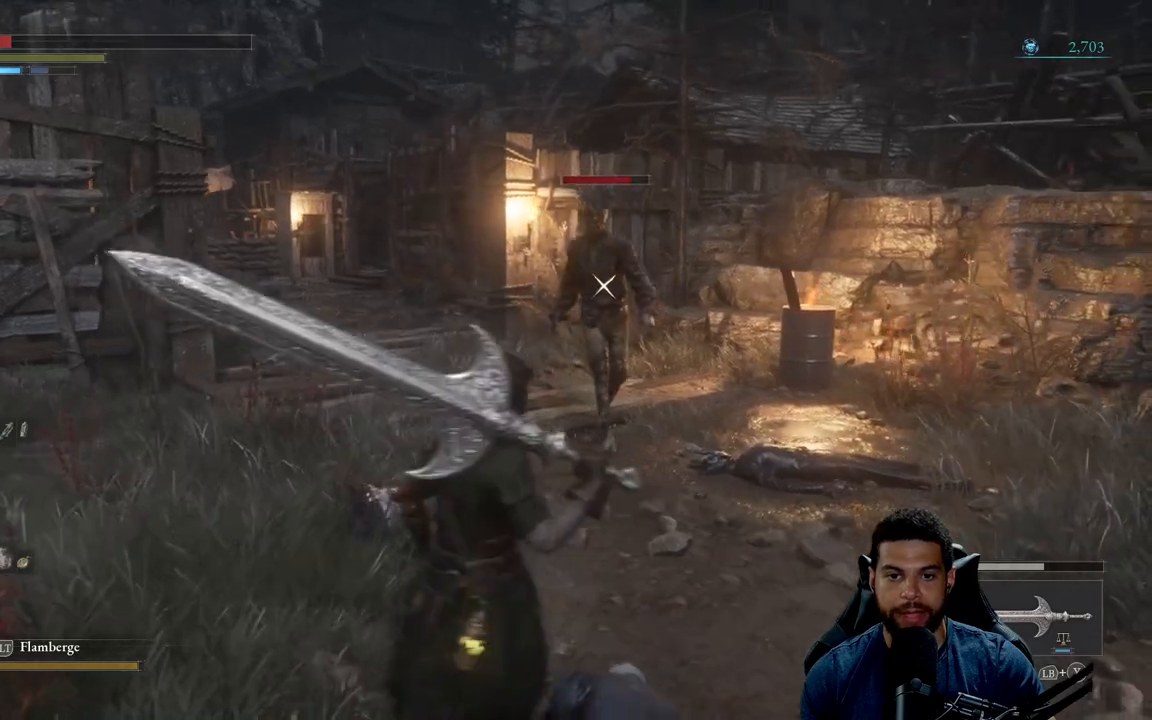
{"buttons": [], "left_stick": "up", "right_stick": "center", "events": [[33, "left_stick", "up-right"], [200, "left_stick", "up"]]}
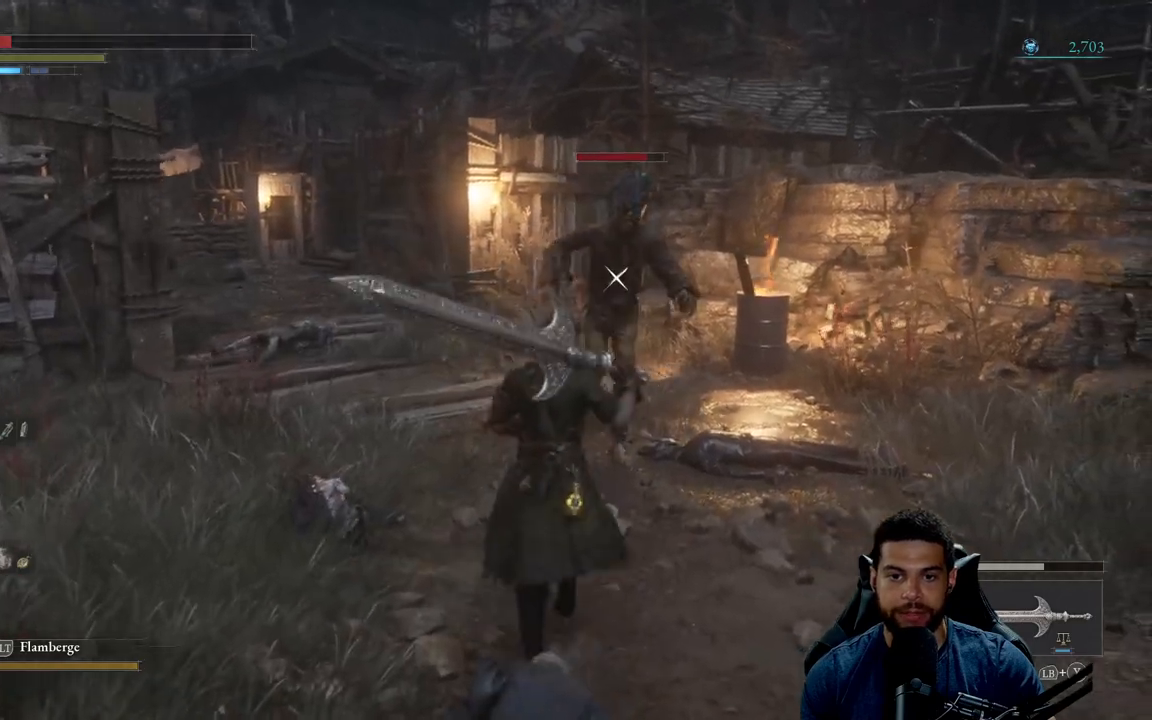
{"buttons": [], "left_stick": "down-right", "right_stick": "center", "events": [[33, "R1", "down"], [83, "left_stick", "up-right"], [100, "R1", "up"], [333, "left_stick", "right"], [433, "left_stick", "down-right"]]}
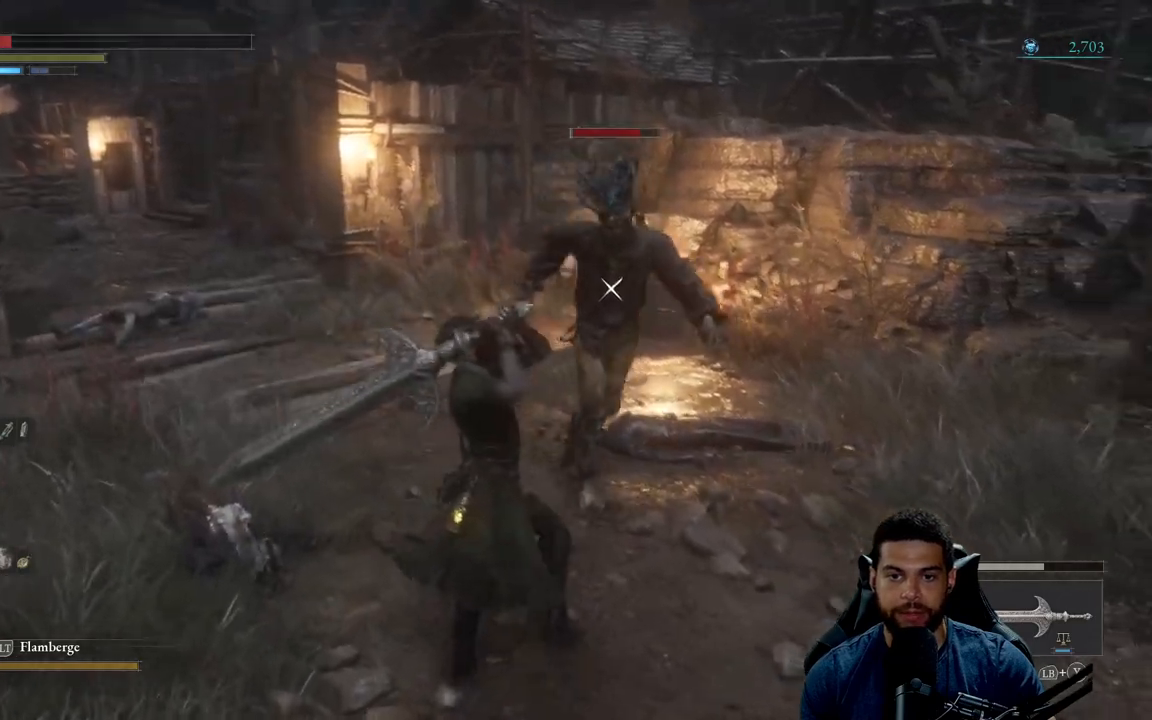
{"buttons": [], "left_stick": "down-right", "right_stick": "center", "events": [[400, "B", "down"], [467, "B", "up"]]}
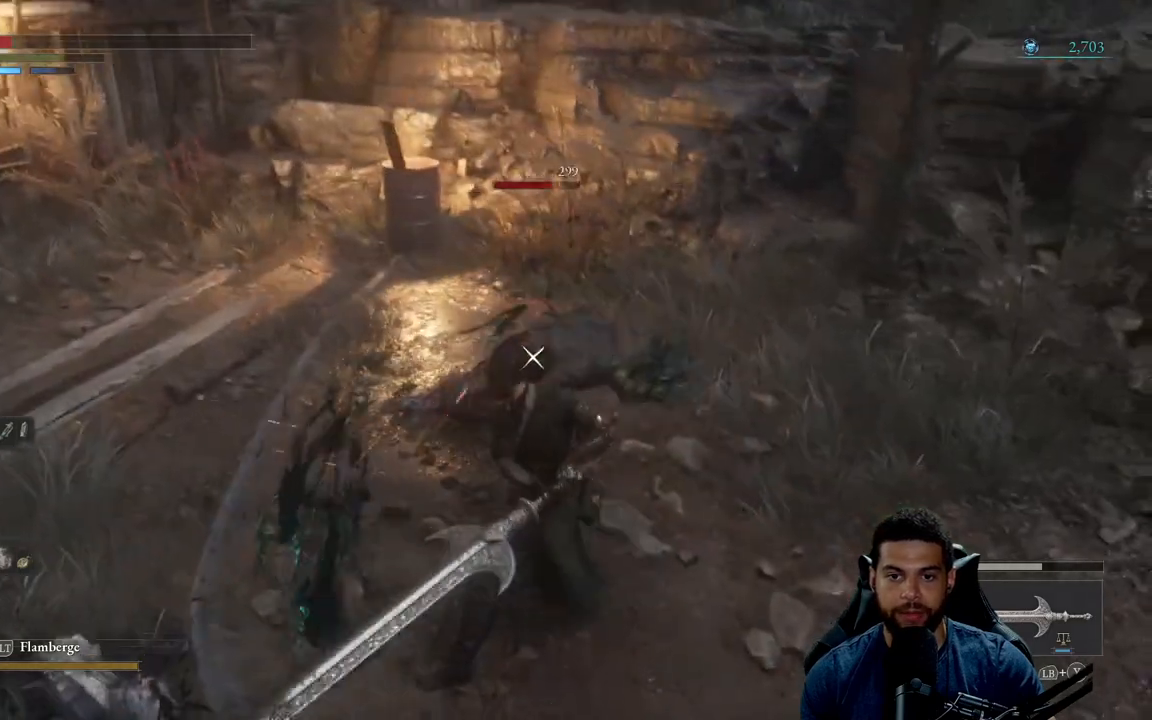
{"buttons": [], "left_stick": "down-right", "right_stick": "center", "events": [[83, "B", "down"], [150, "B", "up"], [217, "B", "down"], [300, "B", "up"]]}
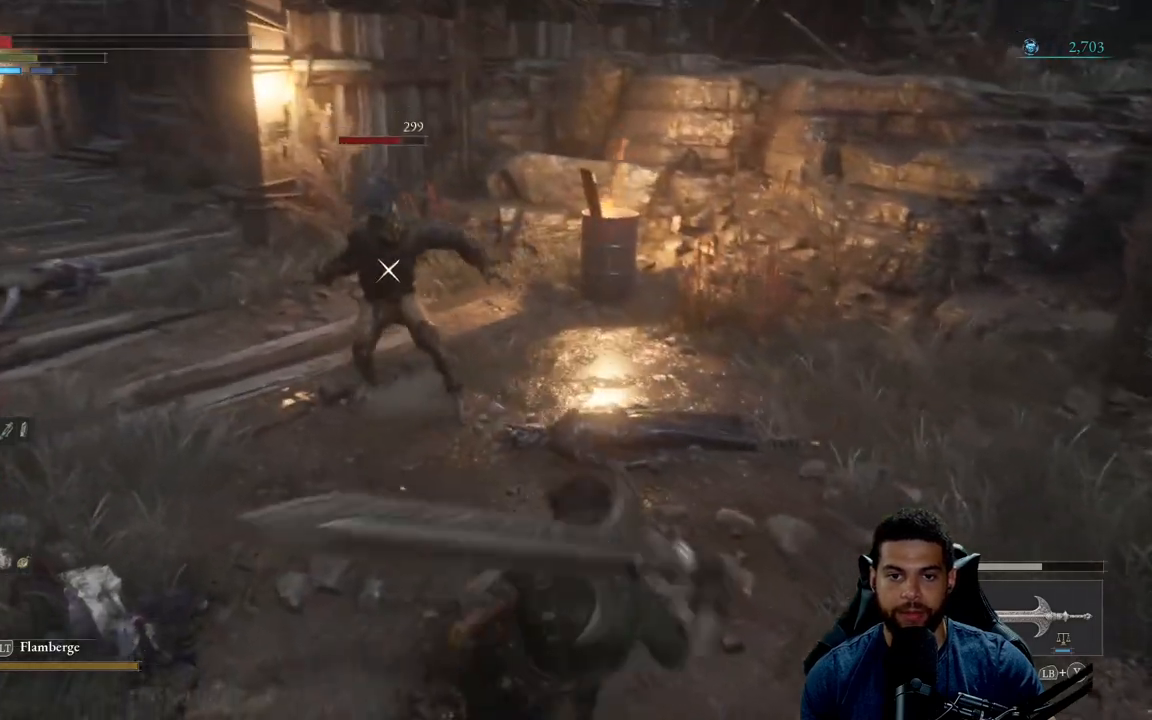
{"buttons": [], "left_stick": "down-right", "right_stick": "center", "events": []}
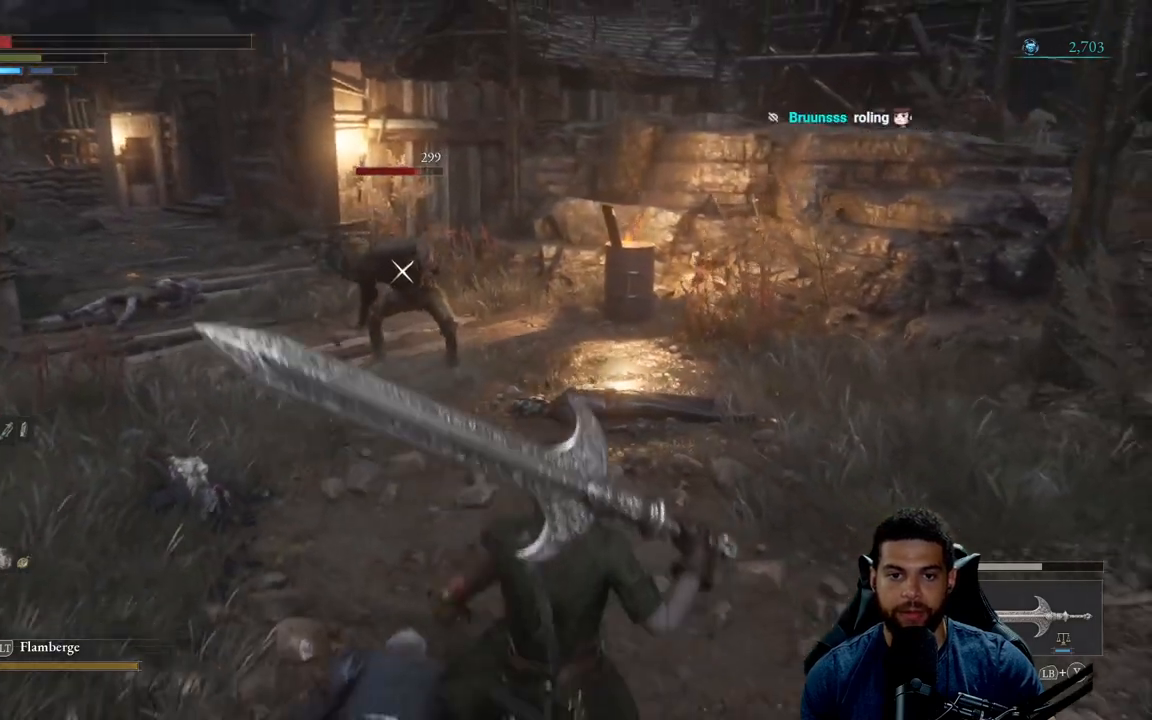
{"buttons": [], "left_stick": "down-right", "right_stick": "center", "events": [[283, "left_stick", "up-right"], [433, "left_stick", "down-right"]]}
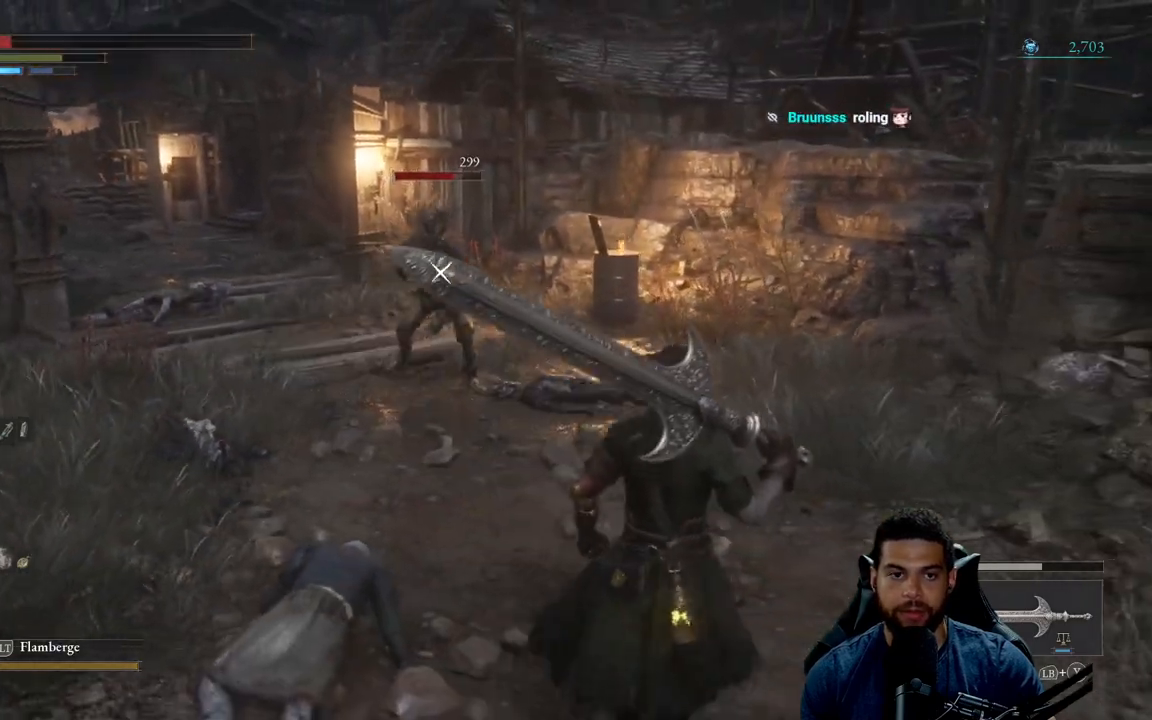
{"buttons": [], "left_stick": "down-right", "right_stick": "center", "events": []}